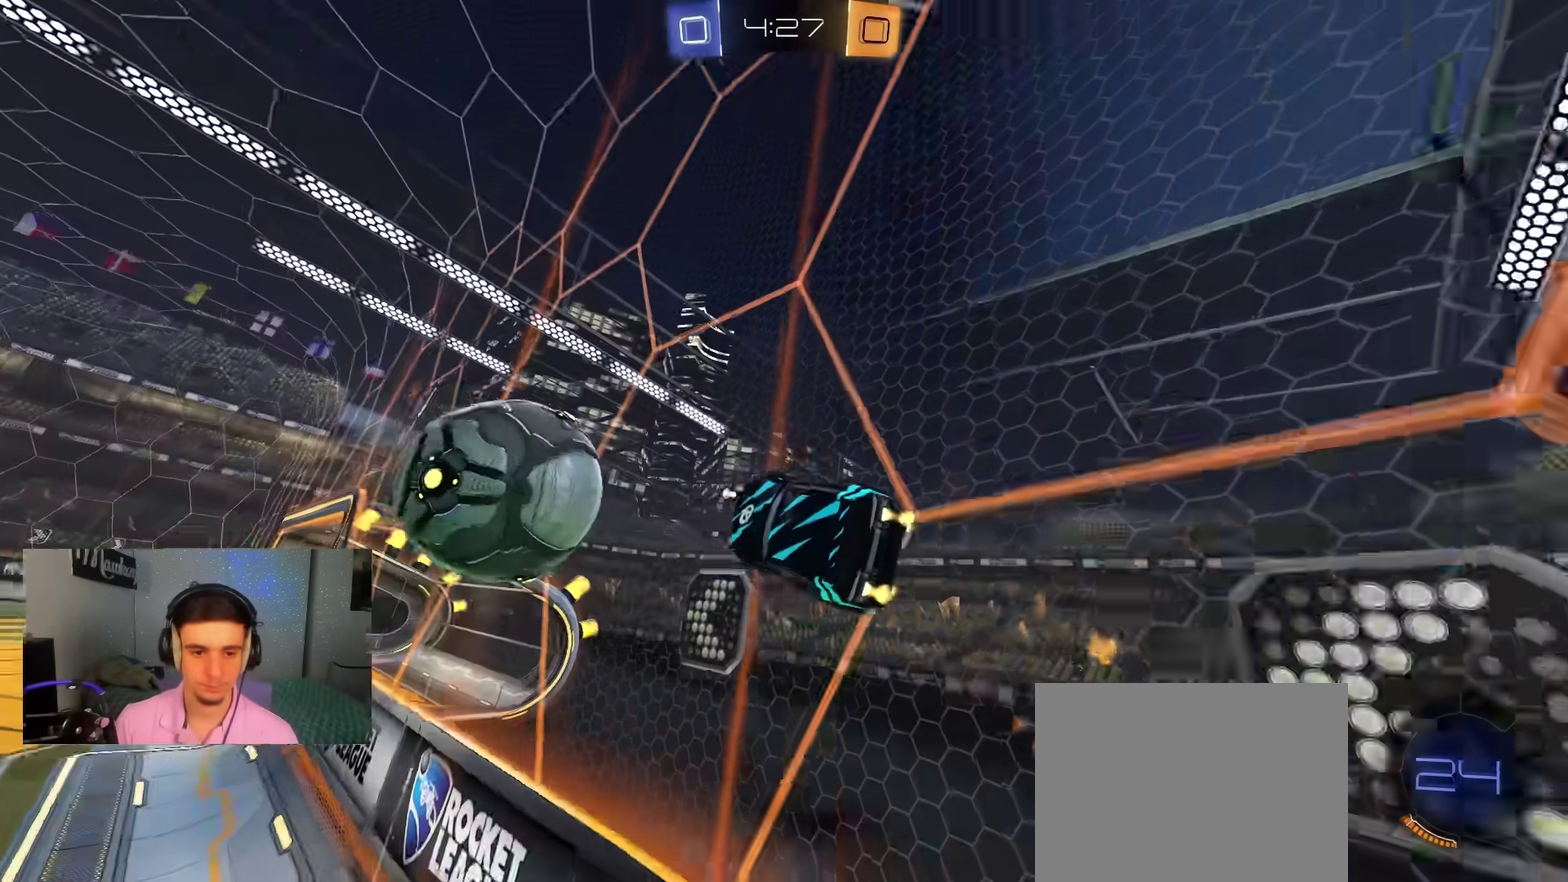
Gameplay with a controller (Xbox layout); each line is a JSON object with the inputs held at the frame after it (dt_ms = milliseconds from this image to that frame). "events" lists button and stick changes between this image and that frame as [ms after this image, input, new state], when the widget could be followed in between. Not read: HOME.
{"dt_ms": 500, "buttons": ["A", "L1", "R2"], "left_stick": "down-right", "right_stick": "center", "events": [[233, "B", "up"], [317, "Y", "down"], [333, "B", "down"], [350, "A", "down"], [367, "X", "down"], [367, "Y", "up"], [383, "left_stick", "down-right"], [400, "B", "up"], [433, "X", "up"], [467, "L1", "down"]]}
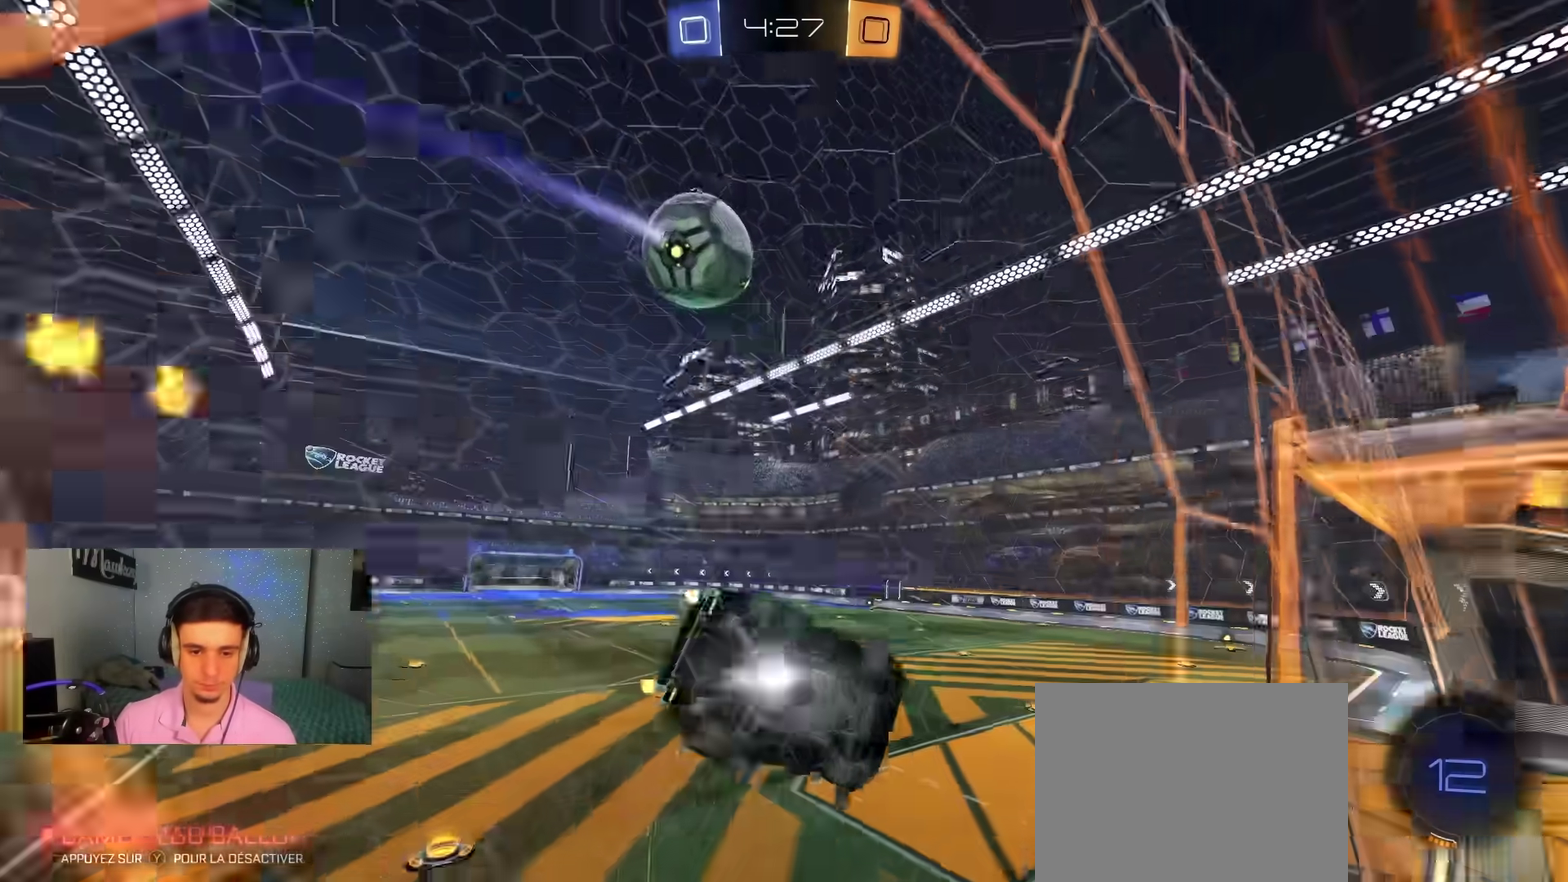
{"dt_ms": 500, "buttons": ["A", "R2"], "left_stick": "up-left", "right_stick": "center", "events": [[67, "A", "up"], [67, "L2", "down"], [67, "Y", "down"], [83, "left_stick", "down"], [167, "Y", "up"], [217, "L1", "up"], [217, "L2", "up"], [233, "left_stick", "center"], [400, "left_stick", "up-left"], [433, "A", "down"]]}
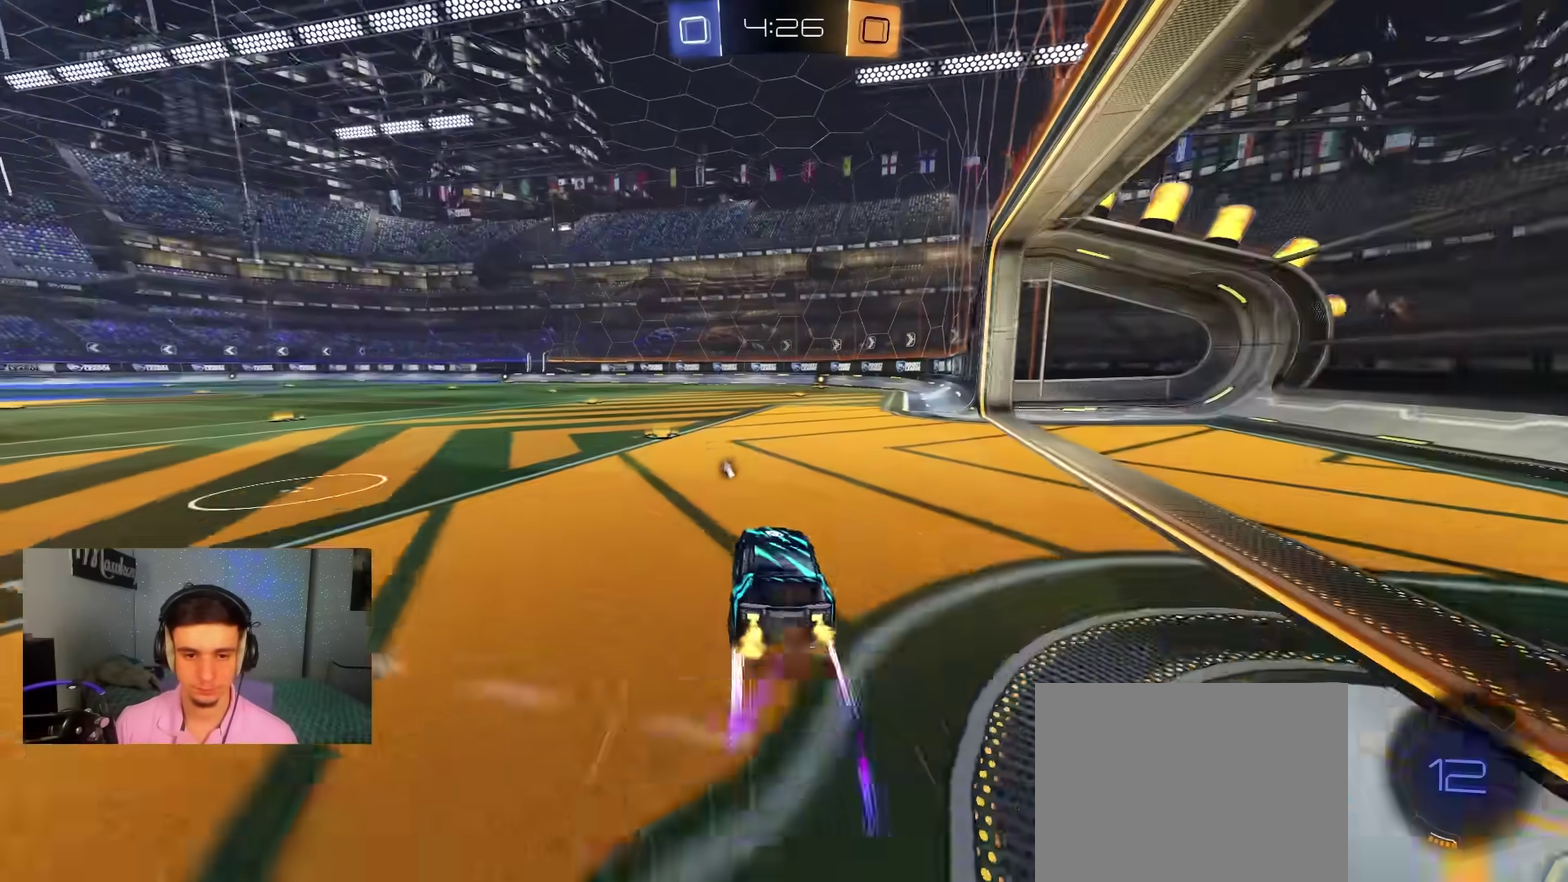
{"dt_ms": 400, "buttons": ["A", "X", "Y", "L2", "R2"], "left_stick": "down", "right_stick": "center", "events": [[33, "A", "up"], [117, "A", "down"], [167, "A", "up"], [217, "A", "down"], [233, "X", "down"], [300, "Y", "down"], [300, "left_stick", "down"], [400, "L2", "down"]]}
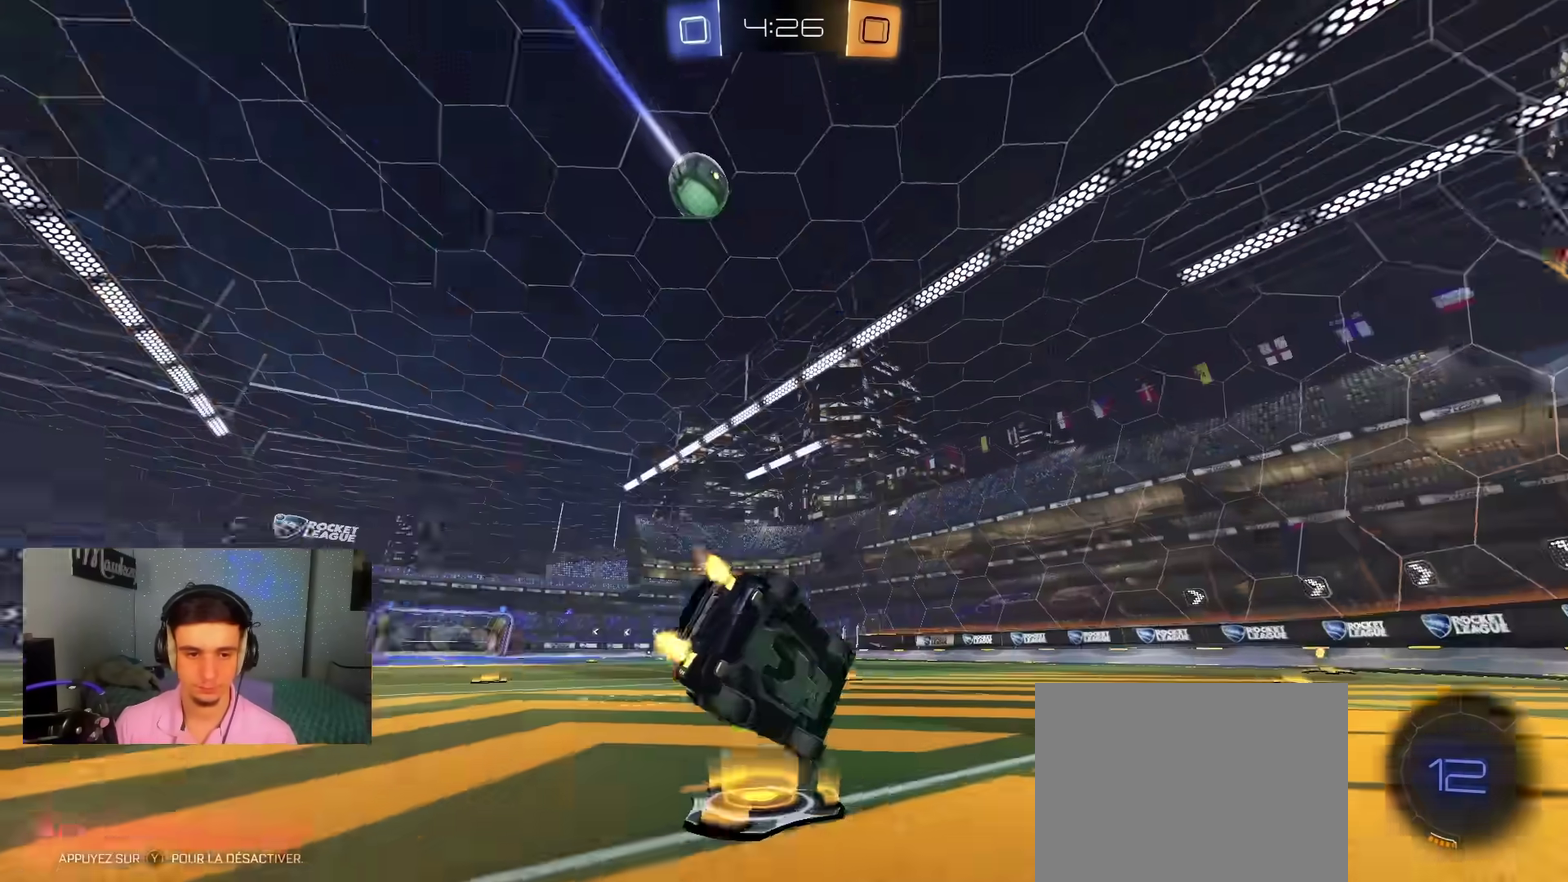
{"dt_ms": 800, "buttons": ["R2", "R3"], "left_stick": "right", "right_stick": "center"}
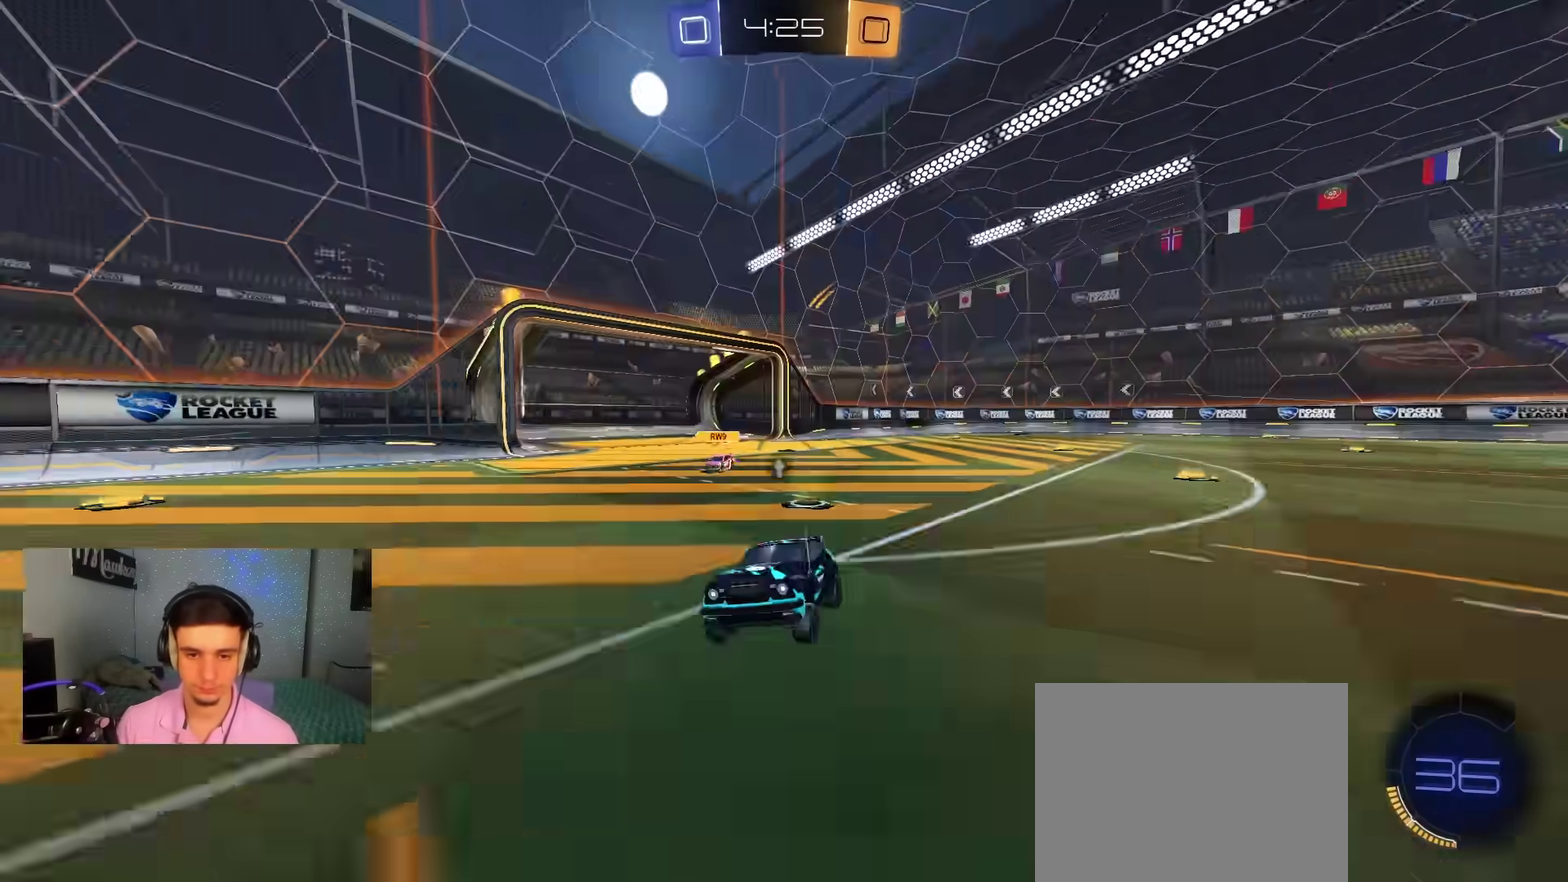
{"dt_ms": 300, "buttons": ["B", "R2"], "left_stick": "center", "right_stick": "center", "events": [[67, "R3", "up"], [233, "B", "down"], [250, "left_stick", "center"]]}
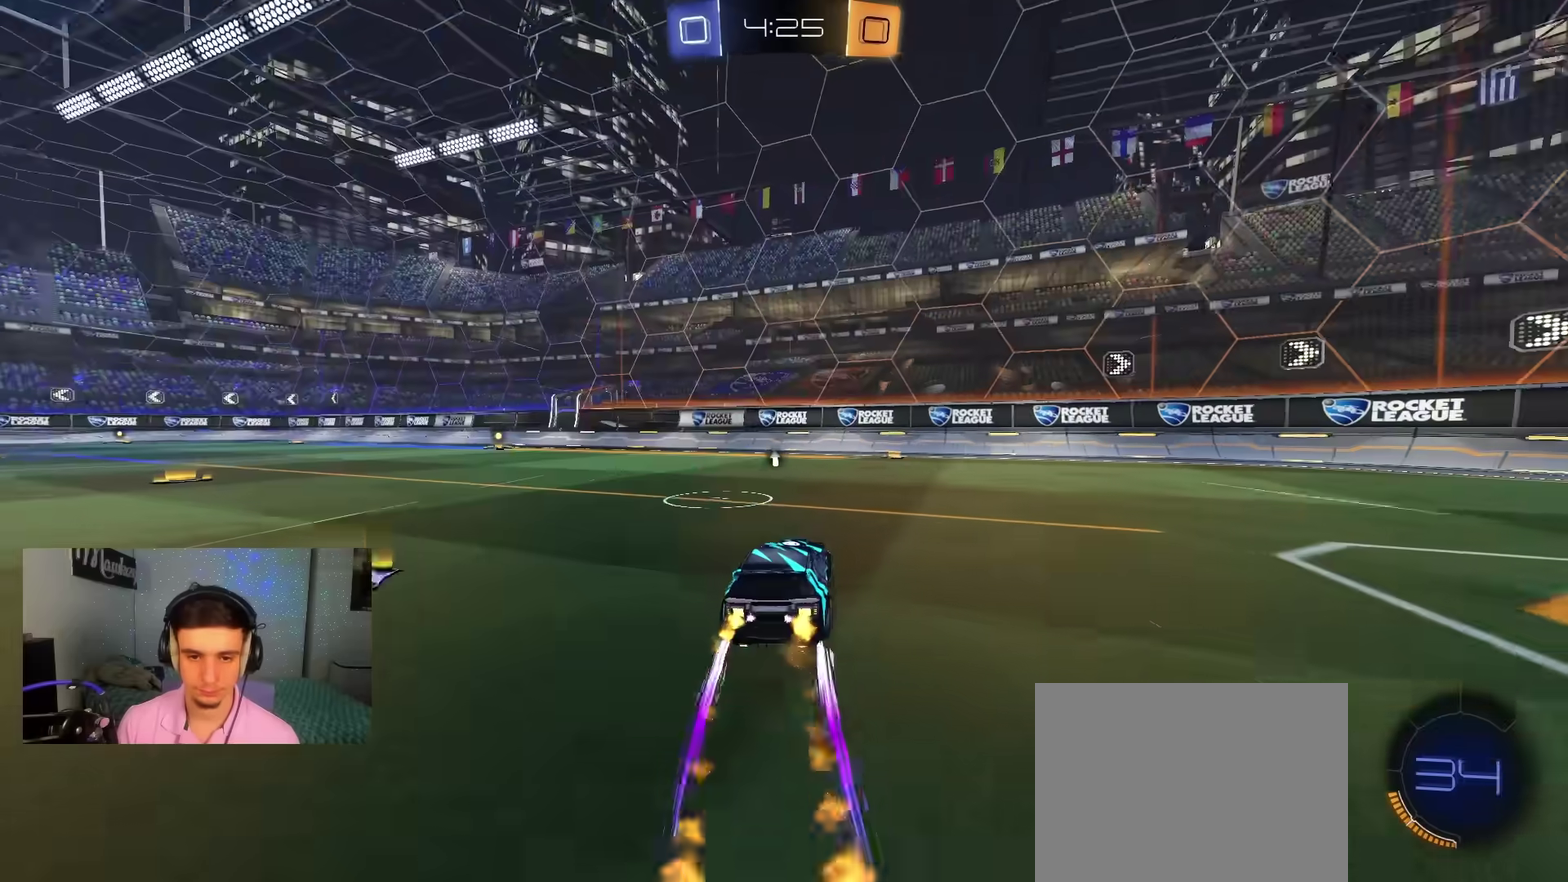
{"dt_ms": 600, "buttons": [], "left_stick": "left", "right_stick": "center", "events": [[83, "Y", "down"], [100, "B", "up"], [150, "Y", "up"], [267, "left_stick", "left"], [467, "R2", "up"]]}
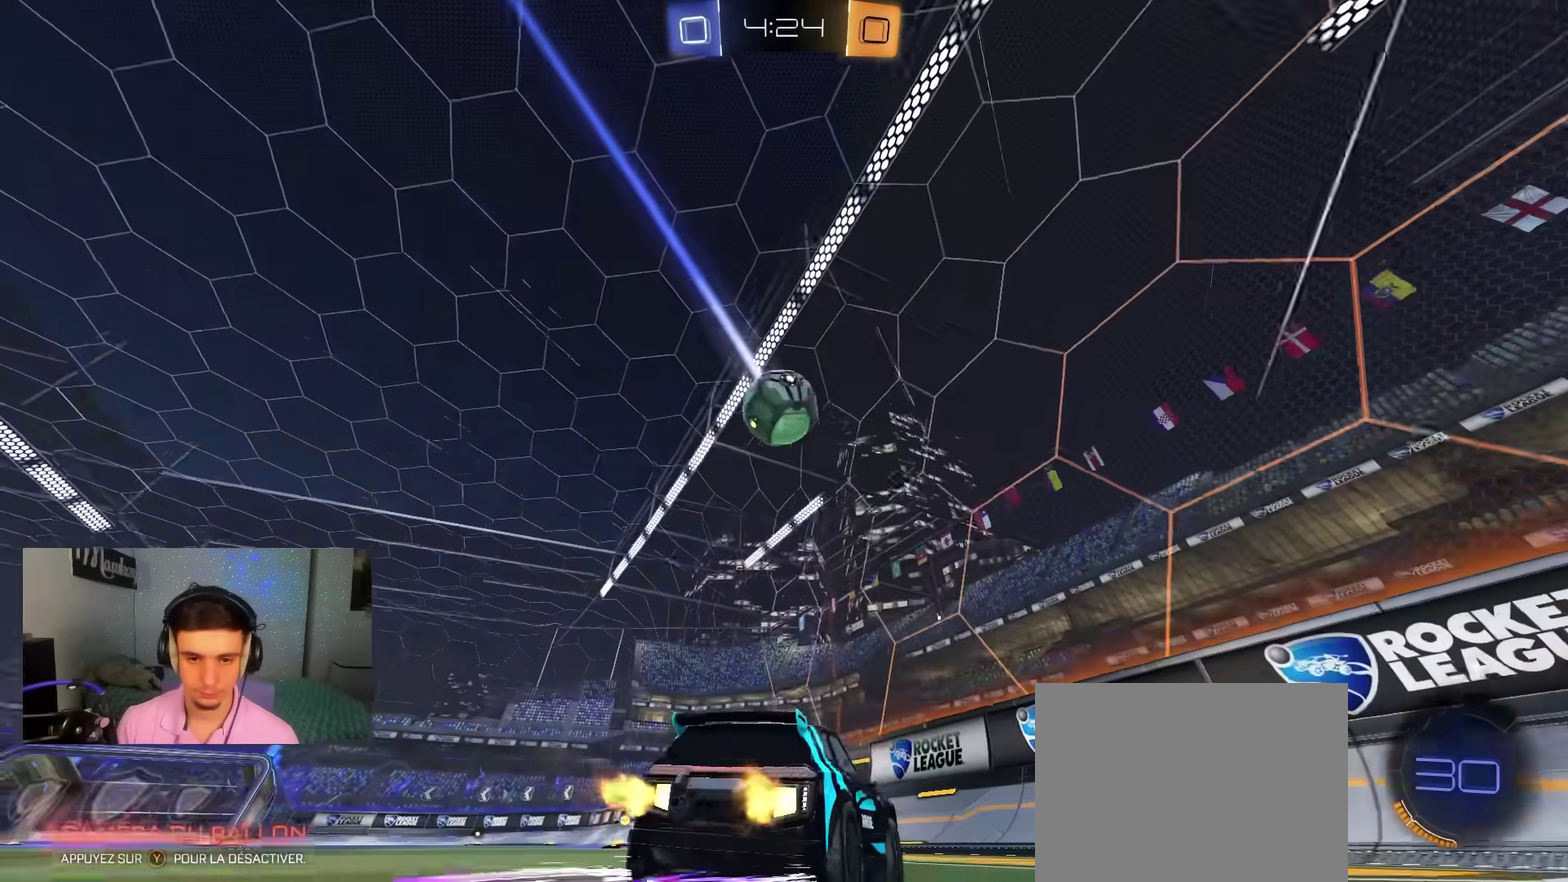
{"dt_ms": 400, "buttons": ["A", "B", "R2"], "left_stick": "down-right", "right_stick": "center", "events": [[17, "L2", "down"], [133, "L2", "up"], [267, "A", "down"], [283, "left_stick", "down-right"], [300, "R2", "down"], [400, "B", "down"]]}
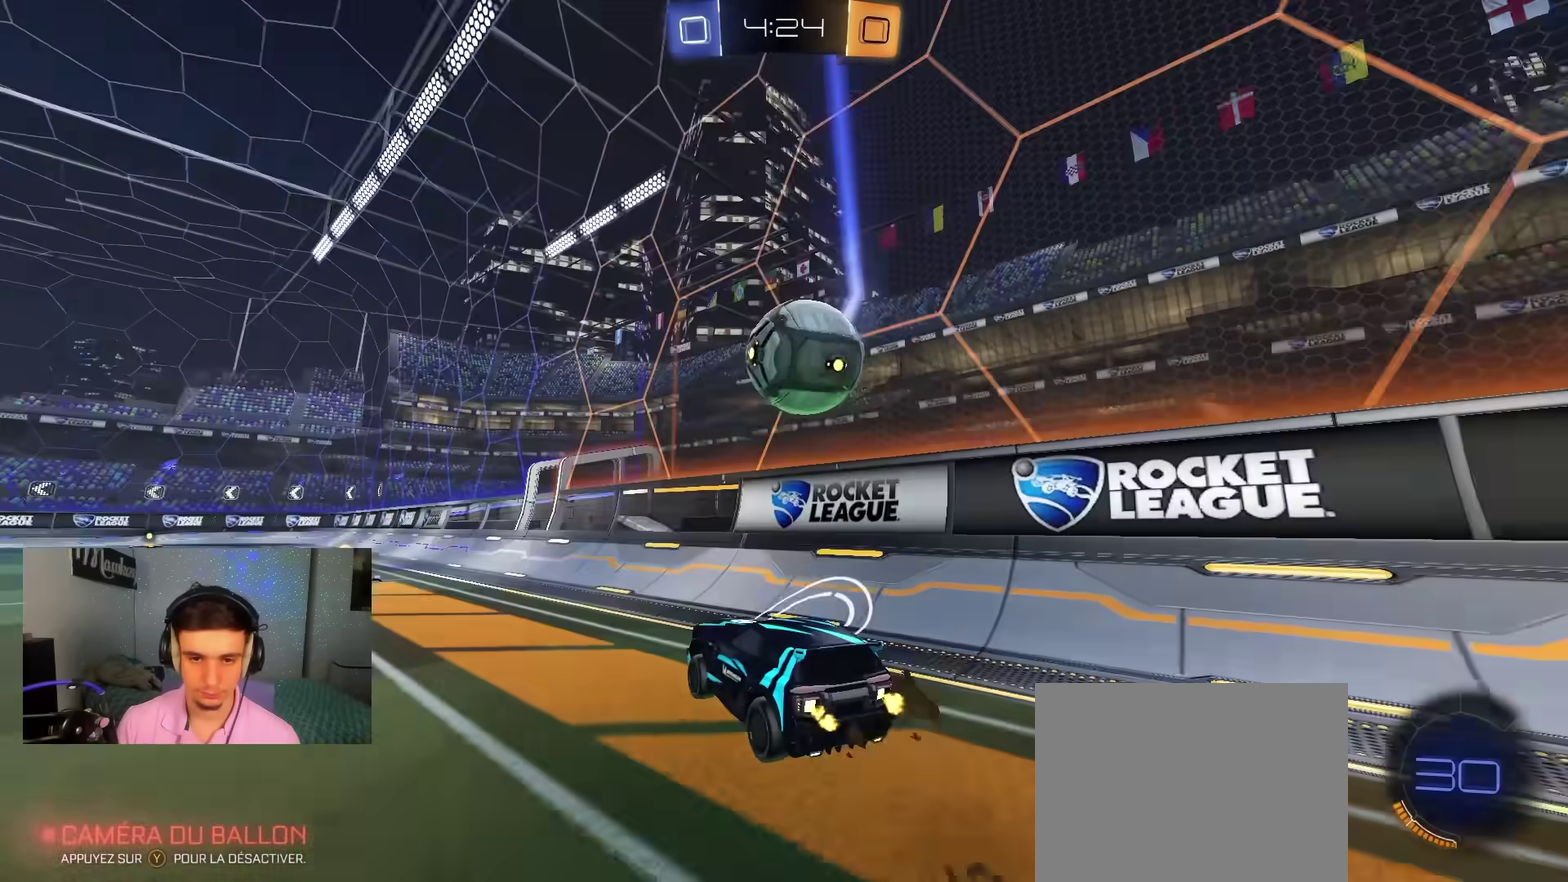
{"dt_ms": 500, "buttons": ["B", "L2", "R2", "L3"], "left_stick": "down-left", "right_stick": "center"}
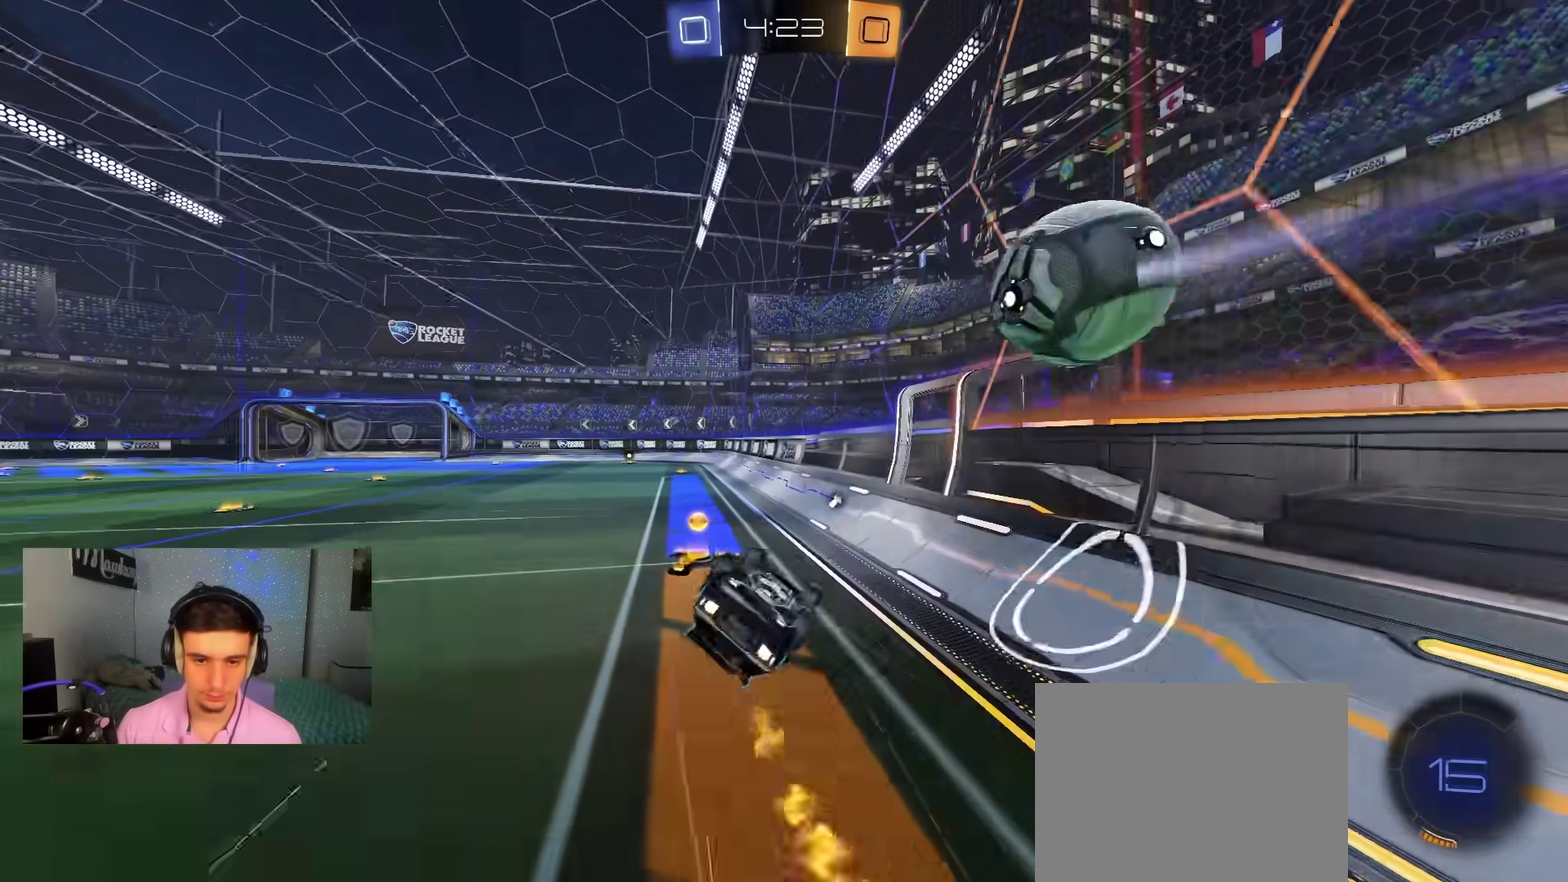
{"dt_ms": 500, "buttons": ["L2"], "left_stick": "down", "right_stick": "center"}
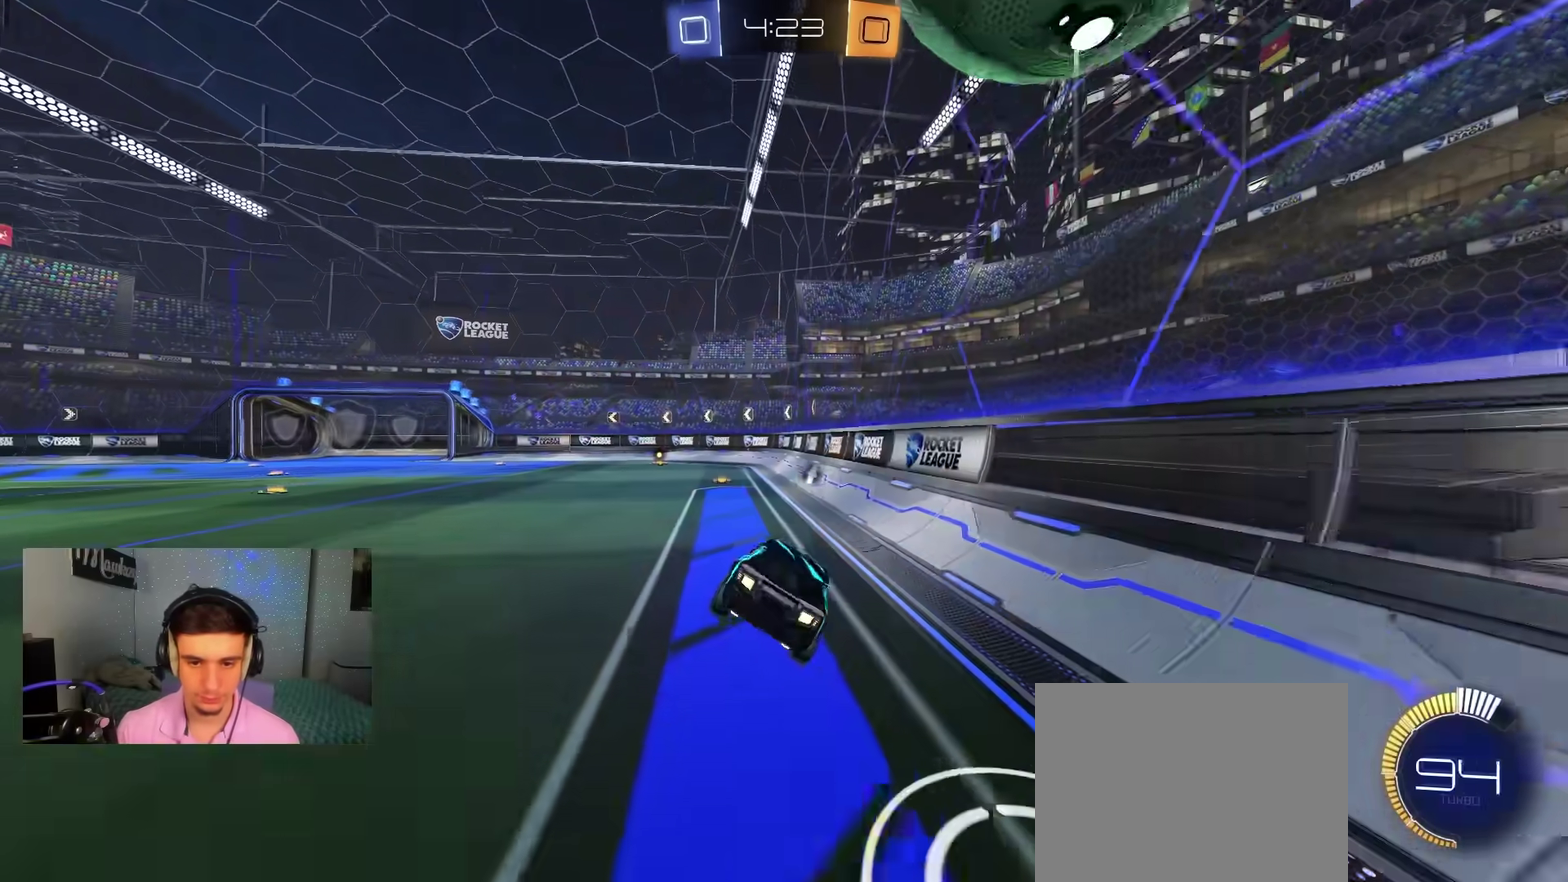
{"dt_ms": 400, "buttons": ["B", "R2"], "left_stick": "center", "right_stick": "center", "events": [[17, "L2", "up"], [33, "B", "down"], [83, "Y", "down"], [133, "R2", "down"], [200, "Y", "up"], [300, "left_stick", "center"]]}
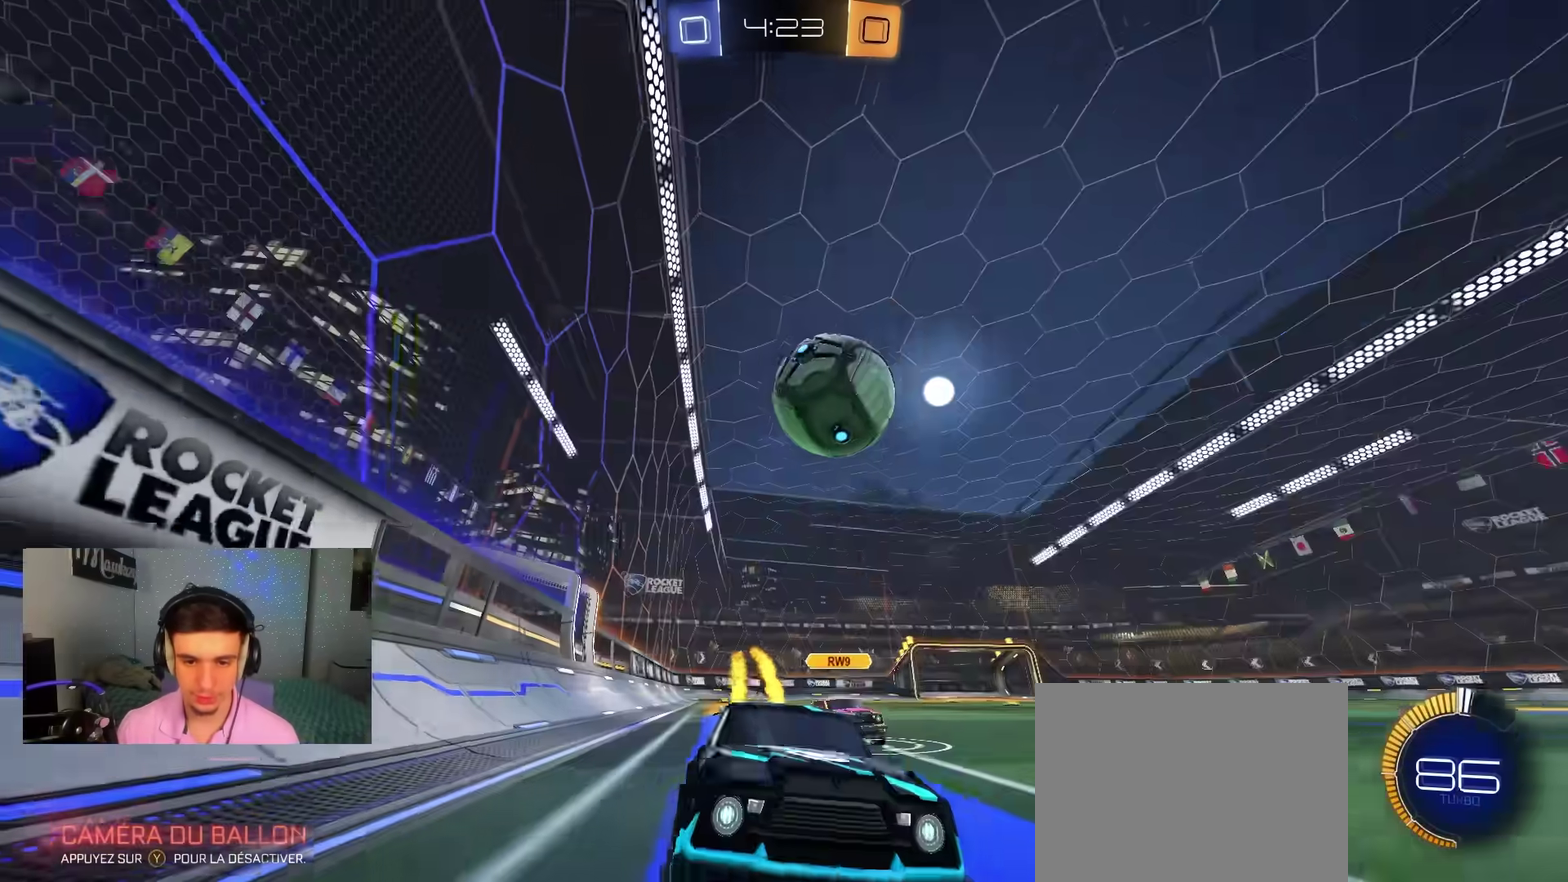
{"dt_ms": 600, "buttons": ["R2"], "left_stick": "center", "right_stick": "center", "events": [[67, "left_stick", "down-left"], [267, "left_stick", "center"], [317, "left_stick", "right"], [433, "left_stick", "left"], [583, "B", "up"], [600, "left_stick", "center"]]}
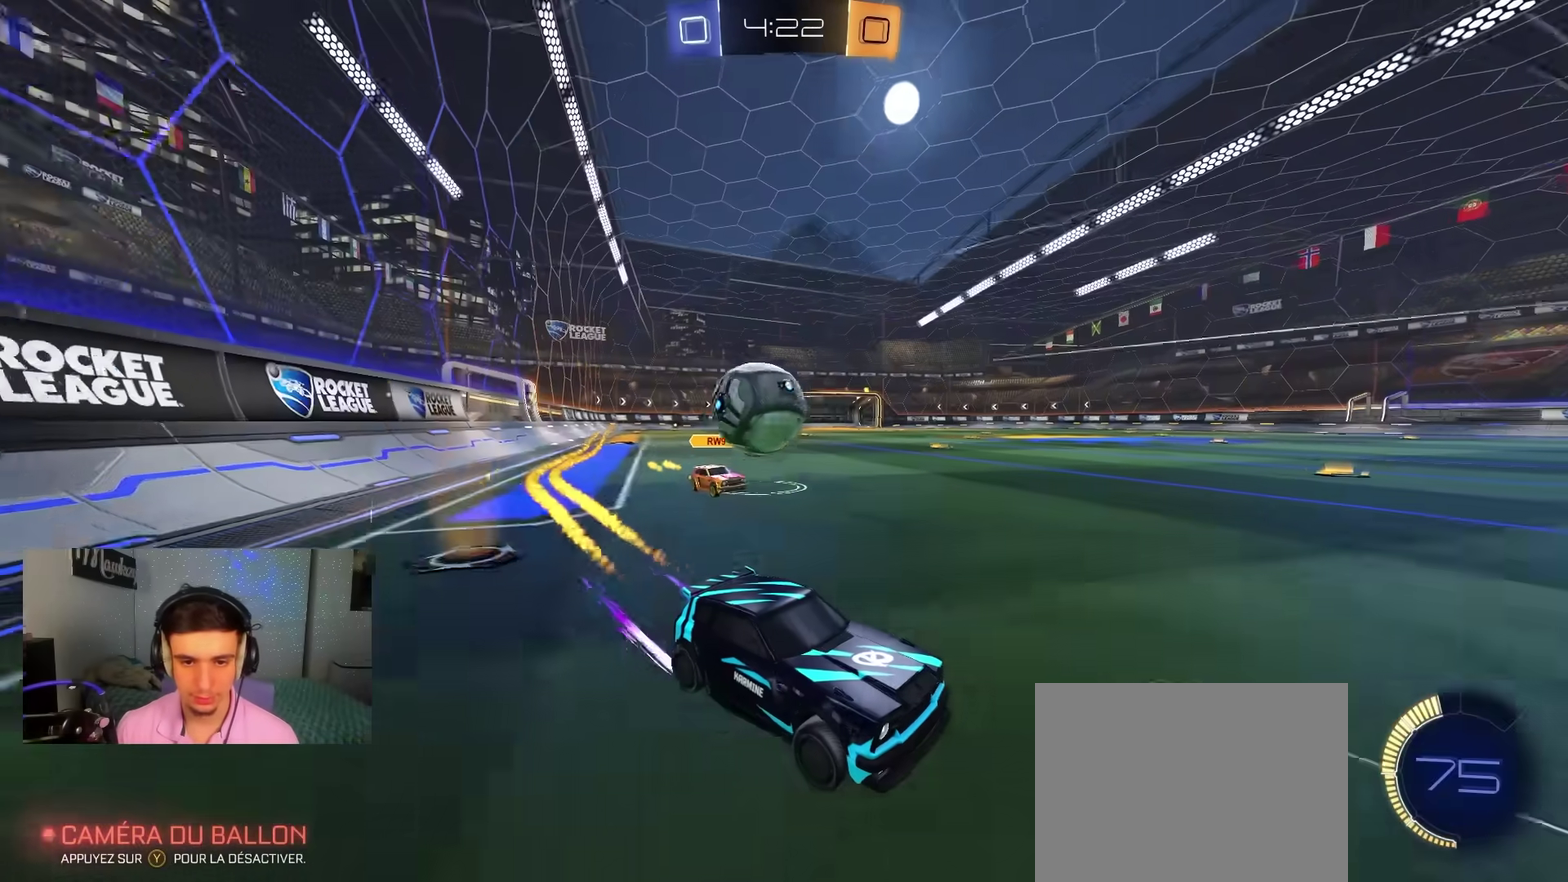
{"dt_ms": 400, "buttons": ["B", "R2"], "left_stick": "left", "right_stick": "center", "events": [[167, "left_stick", "left"], [250, "left_stick", "center"], [283, "B", "down"], [400, "left_stick", "left"]]}
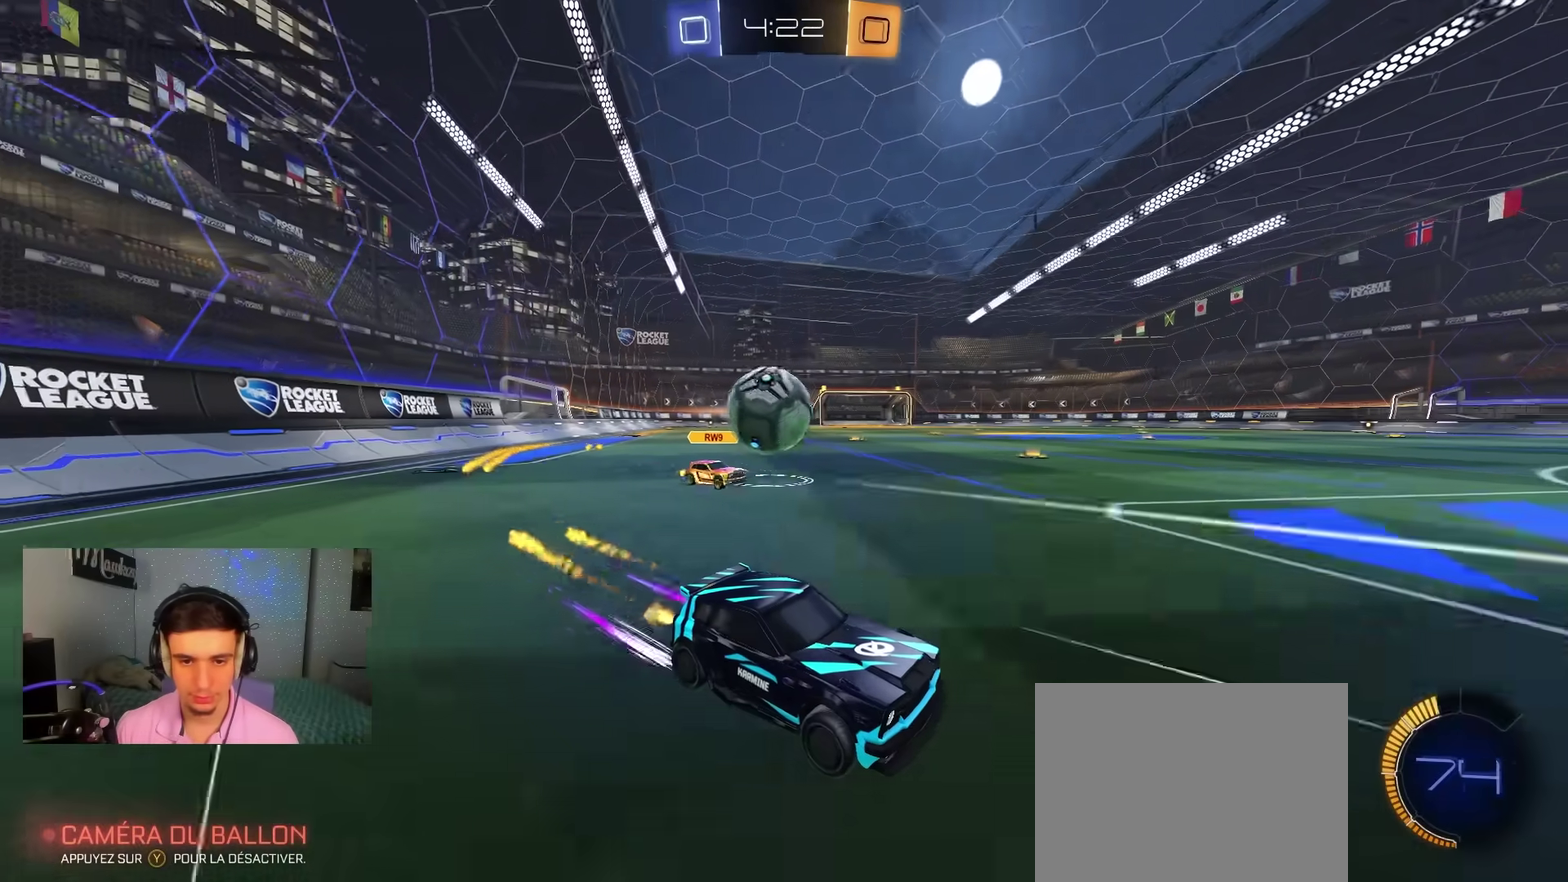
{"dt_ms": 600, "buttons": ["R2"], "left_stick": "center", "right_stick": "center"}
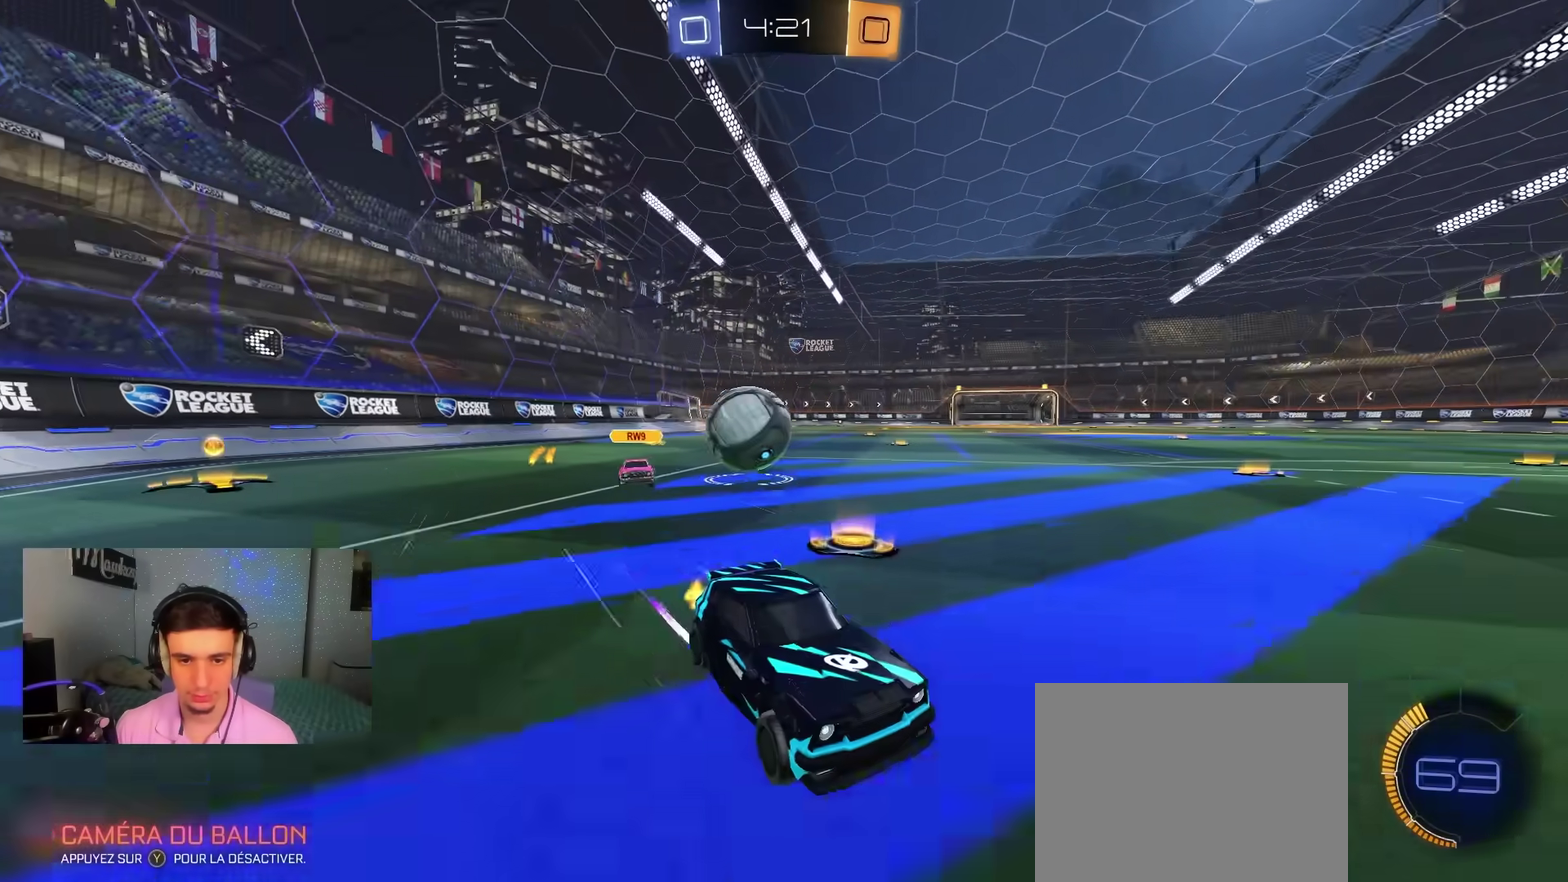
{"dt_ms": 300, "buttons": ["R2"], "left_stick": "left", "right_stick": "center"}
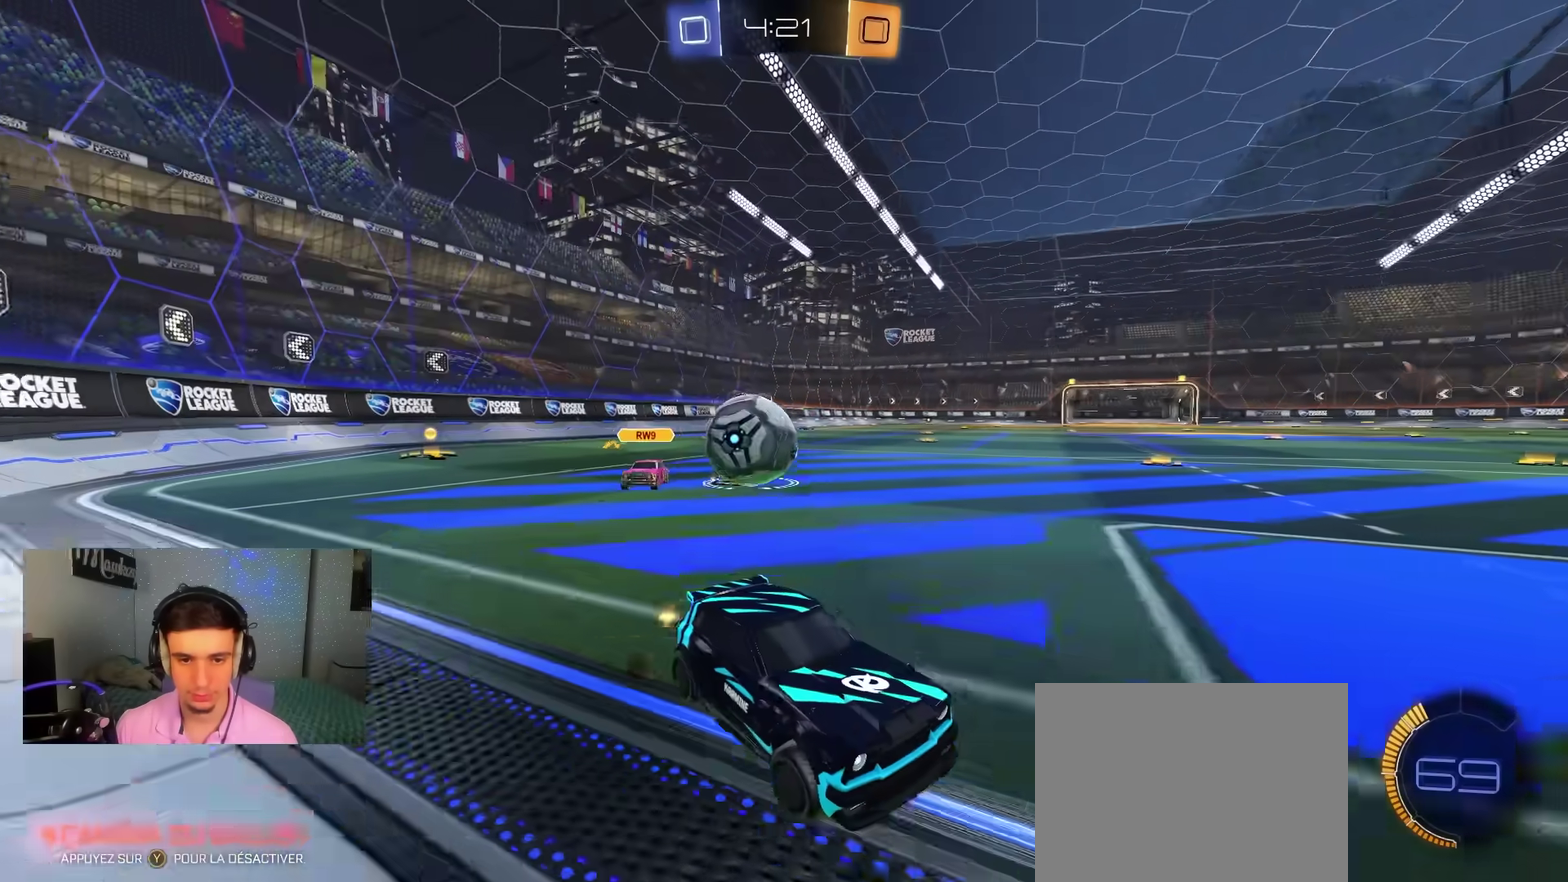
{"dt_ms": 900, "buttons": ["R2"], "left_stick": "down-right", "right_stick": "center", "events": [[117, "L2", "down"], [150, "R2", "up"], [167, "left_stick", "right"], [317, "R2", "down"], [400, "left_stick", "down"], [417, "A", "down"], [450, "X", "down"], [533, "X", "up"], [567, "A", "up"], [617, "A", "down"], [650, "X", "down"], [700, "left_stick", "down-right"], [750, "X", "up"], [850, "A", "up"], [867, "L2", "up"]]}
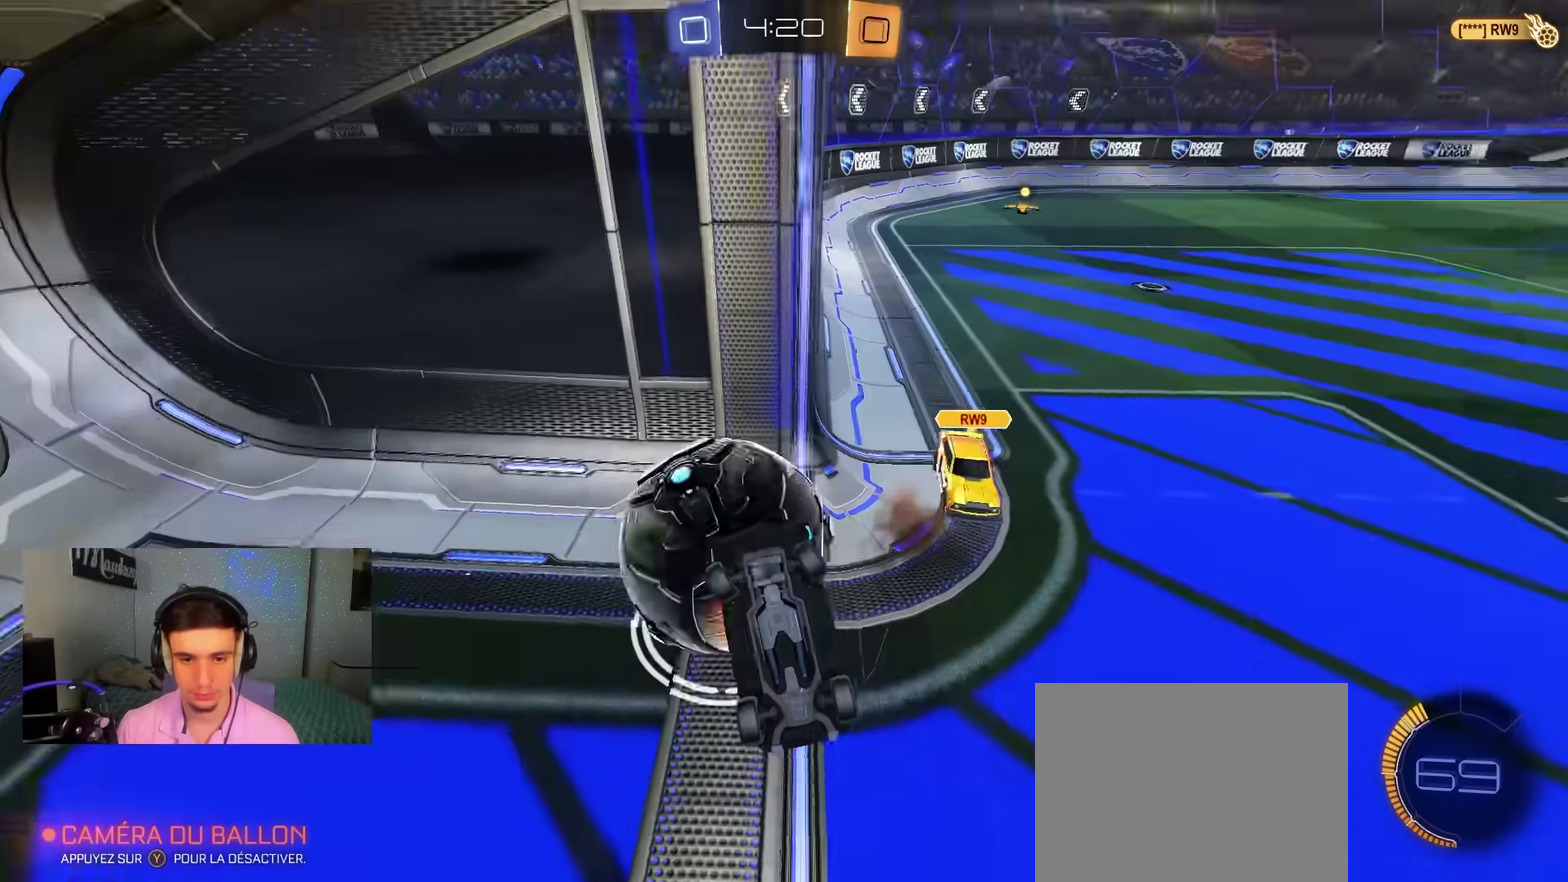
{"dt_ms": 300, "buttons": ["Y", "SELECT"], "left_stick": "center", "right_stick": "center", "events": [[50, "R2", "up"], [67, "left_stick", "right"], [200, "SELECT", "down"], [217, "Y", "down"], [233, "left_stick", "center"]]}
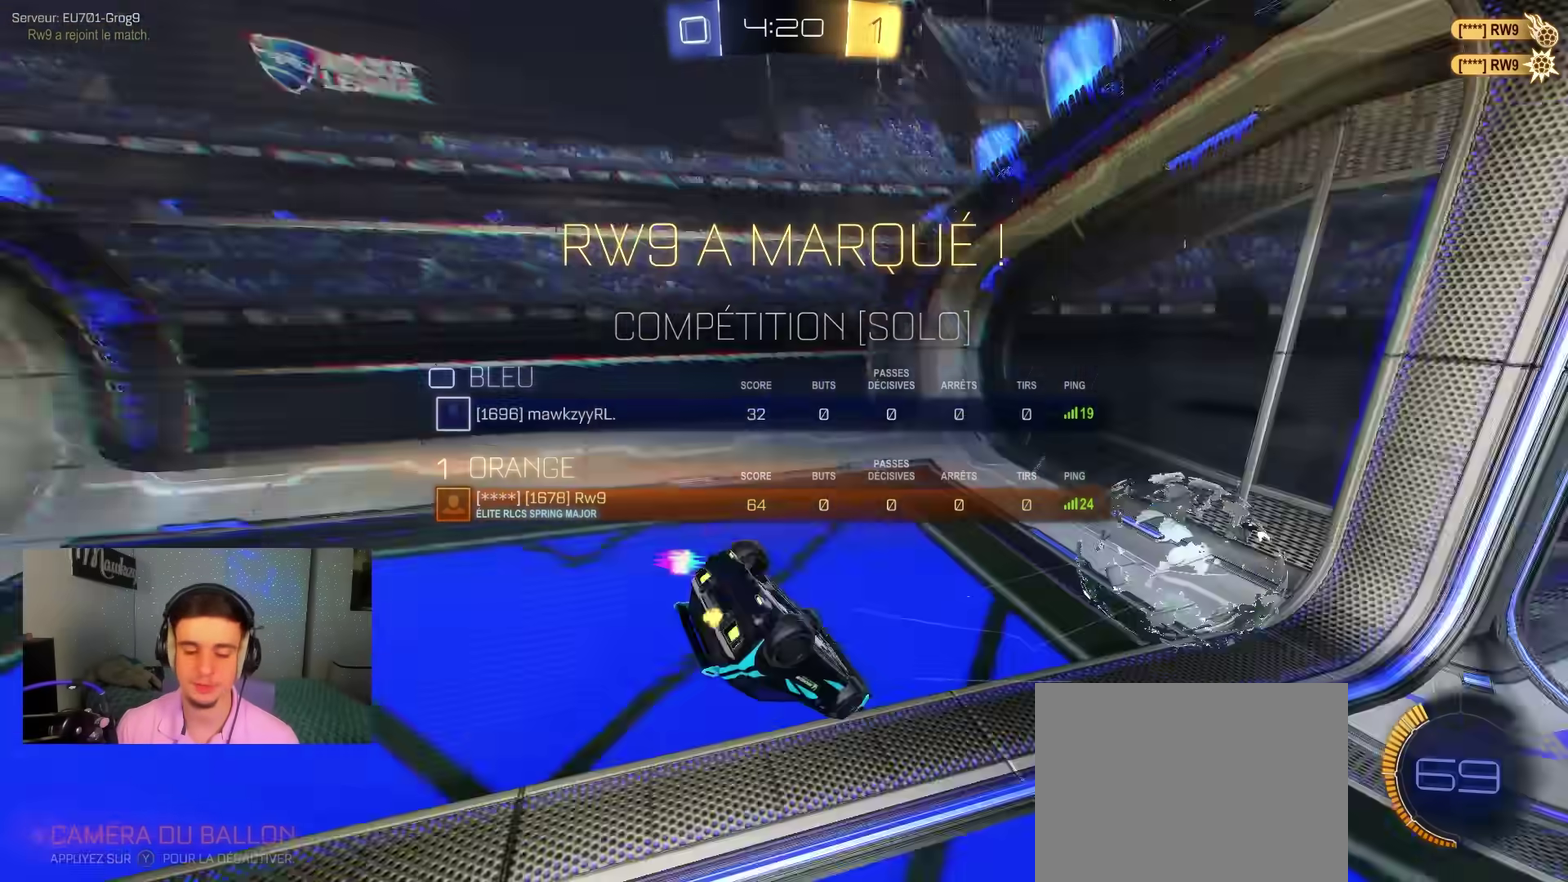
{"dt_ms": 600, "buttons": ["B", "R2"], "left_stick": "center", "right_stick": "center", "events": [[50, "Y", "up"], [67, "SELECT", "up"], [200, "SELECT", "down"], [300, "SELECT", "up"], [467, "B", "down"], [517, "R2", "down"]]}
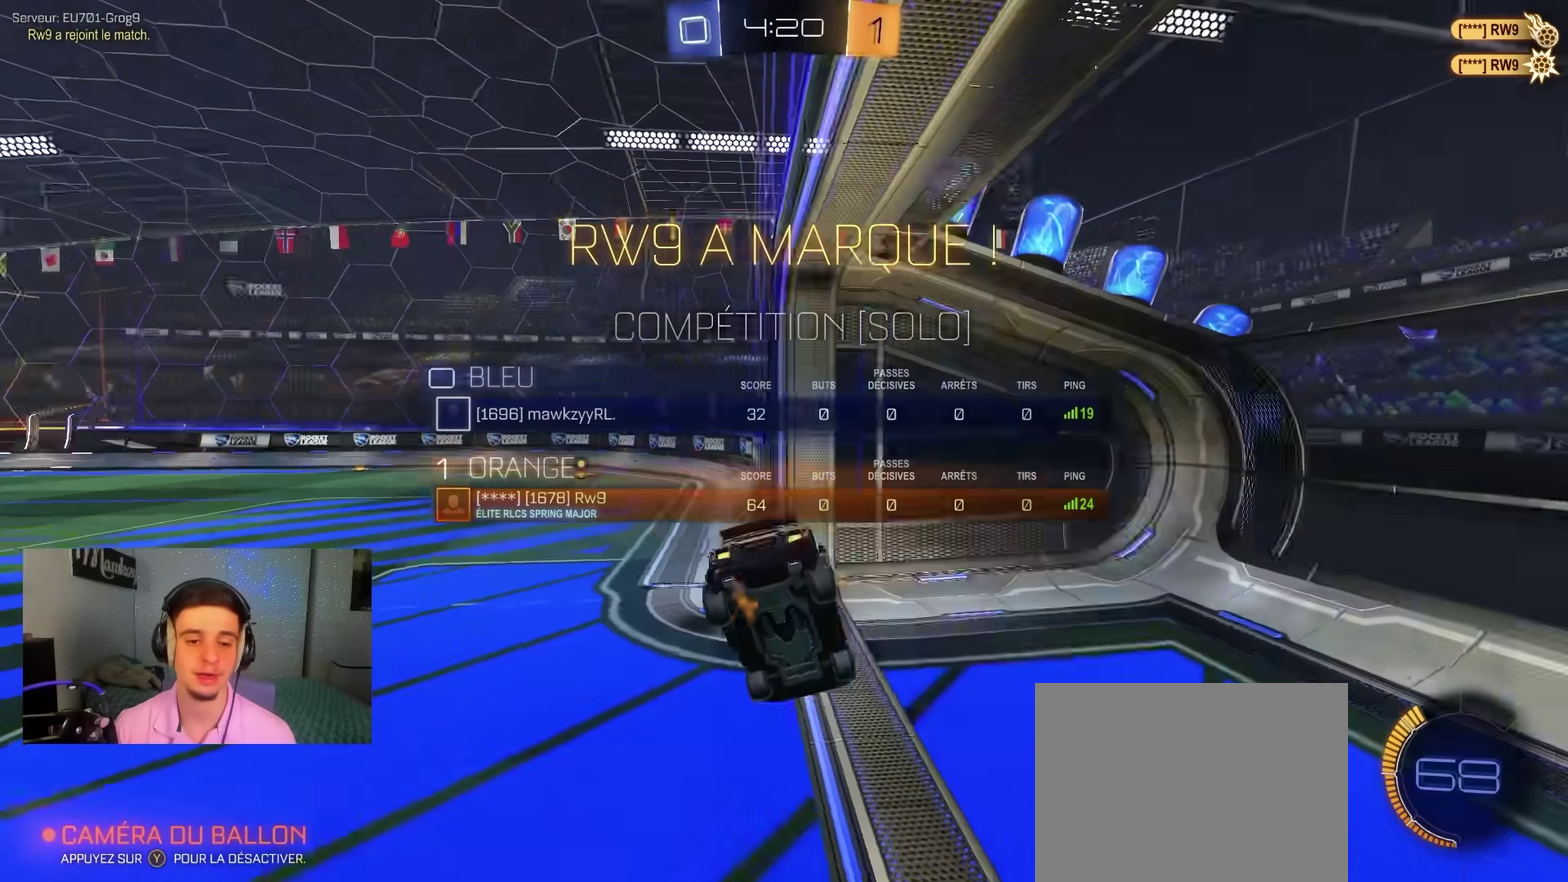
{"dt_ms": 400, "buttons": ["B"], "left_stick": "center", "right_stick": "center", "events": [[67, "R2", "up"], [67, "SELECT", "down"], [183, "SELECT", "up"], [233, "left_stick", "left"], [383, "left_stick", "center"]]}
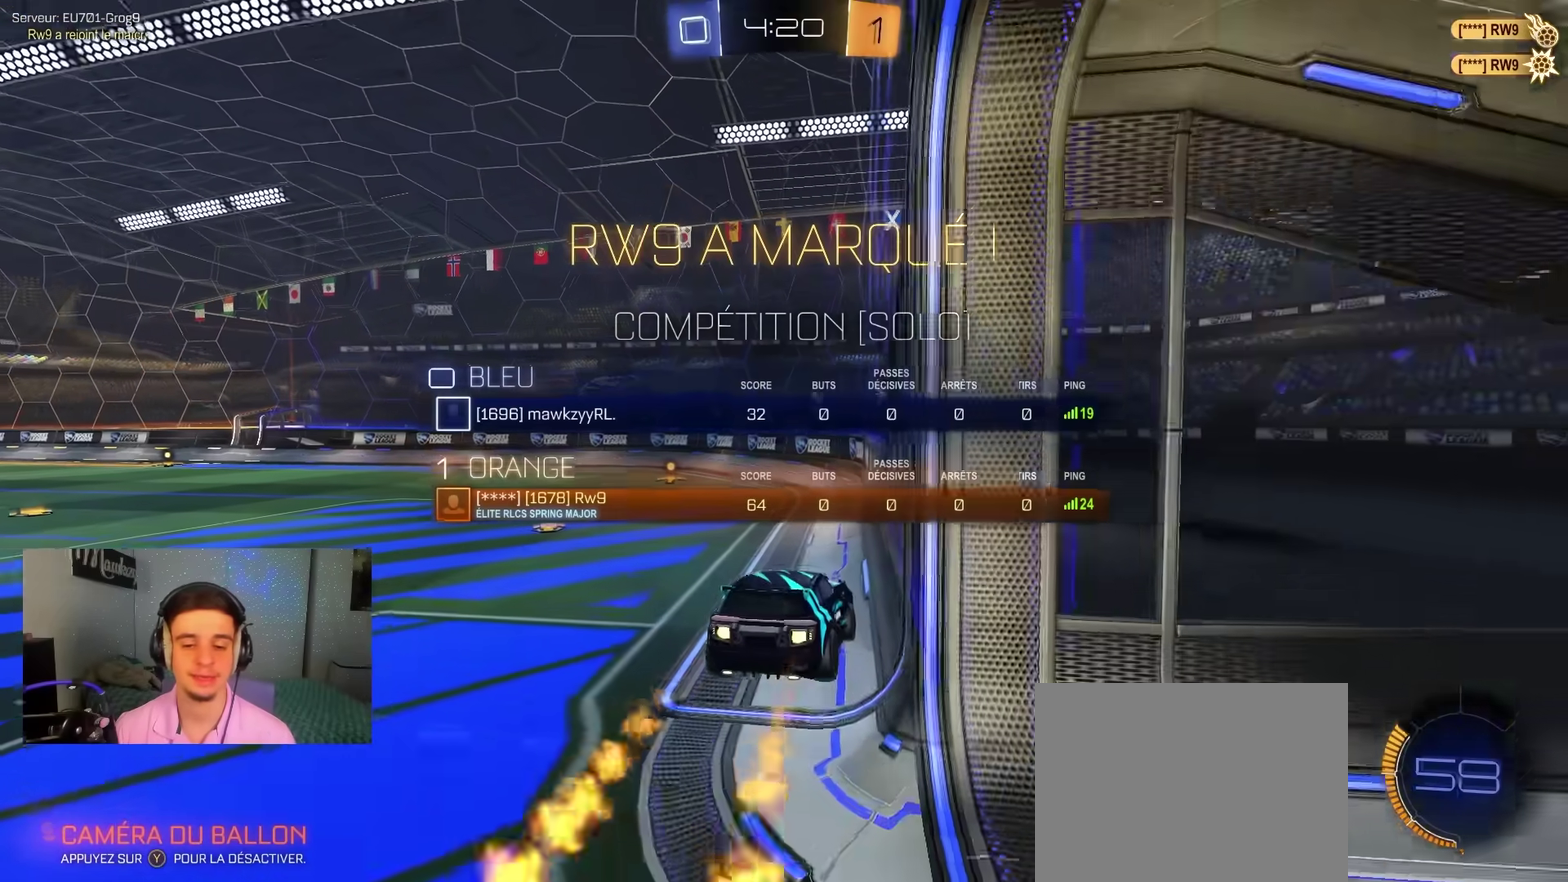
{"dt_ms": 500, "buttons": ["B"], "left_stick": "up-left", "right_stick": "center", "events": [[83, "SELECT", "down"], [183, "SELECT", "up"], [283, "left_stick", "left"], [500, "left_stick", "up-left"]]}
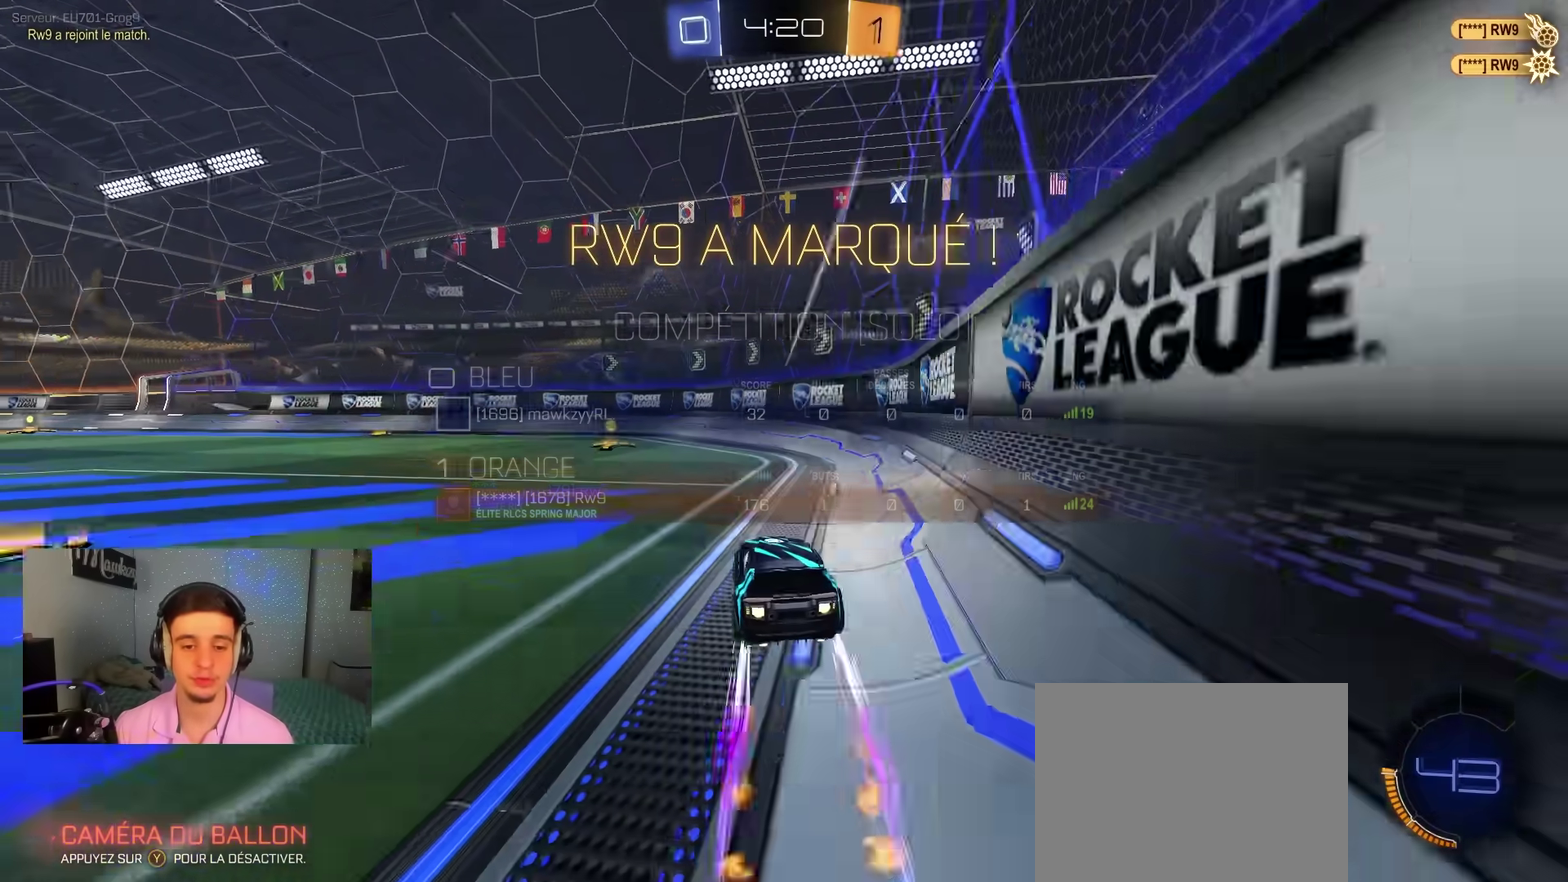
{"dt_ms": 500, "buttons": ["A", "B", "X", "L1"], "left_stick": "right", "right_stick": "center", "events": [[133, "left_stick", "up"], [233, "left_stick", "left"], [333, "X", "down"], [417, "left_stick", "center"], [433, "A", "down"], [450, "L1", "down"], [467, "left_stick", "right"]]}